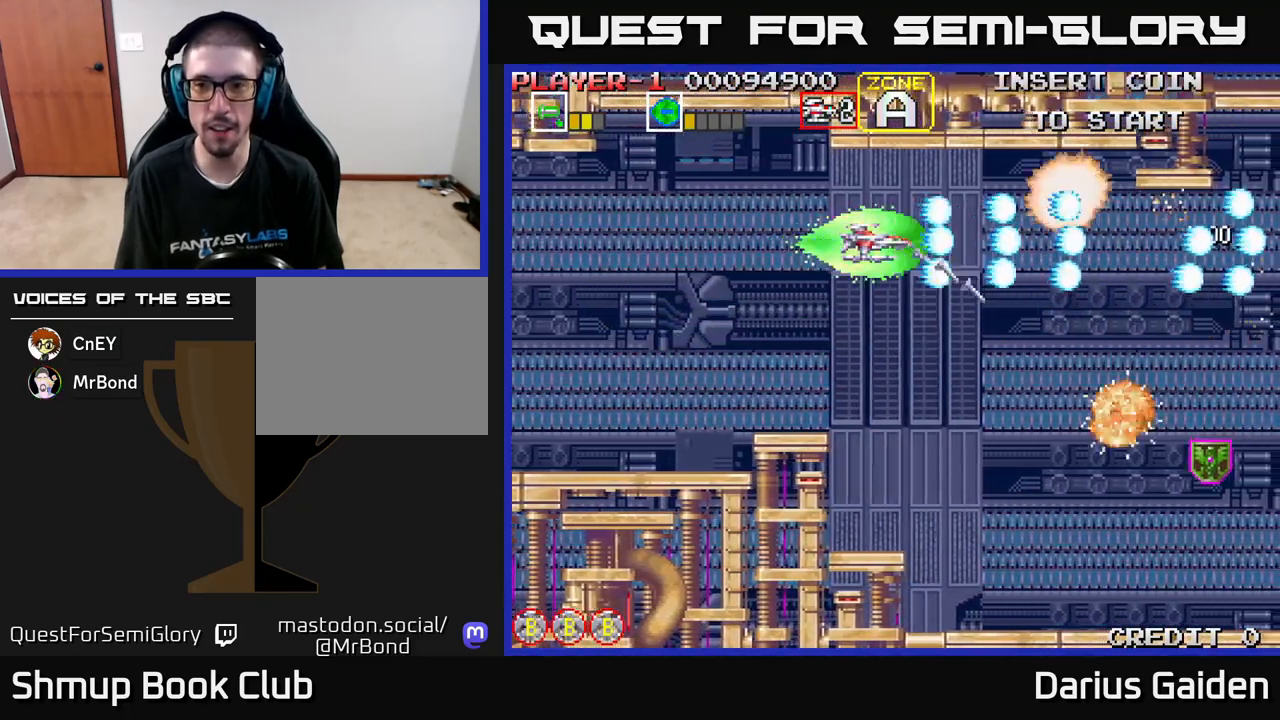
Gameplay with a controller (Xbox layout); each line is a JSON object with the inputs held at the frame after it. "events" lists button and stick changes between this image and that frame as [ms after this image, input, new state], when the widget could be followed in between. Not read: right_stick.
{"buttons": ["R2", "DPAD_DOWN", "DPAD_RIGHT"], "left_stick": "center", "events": [[67, "DPAD_LEFT", "down"], [233, "DPAD_LEFT", "up"], [317, "DPAD_RIGHT", "down"], [467, "DPAD_DOWN", "down"]]}
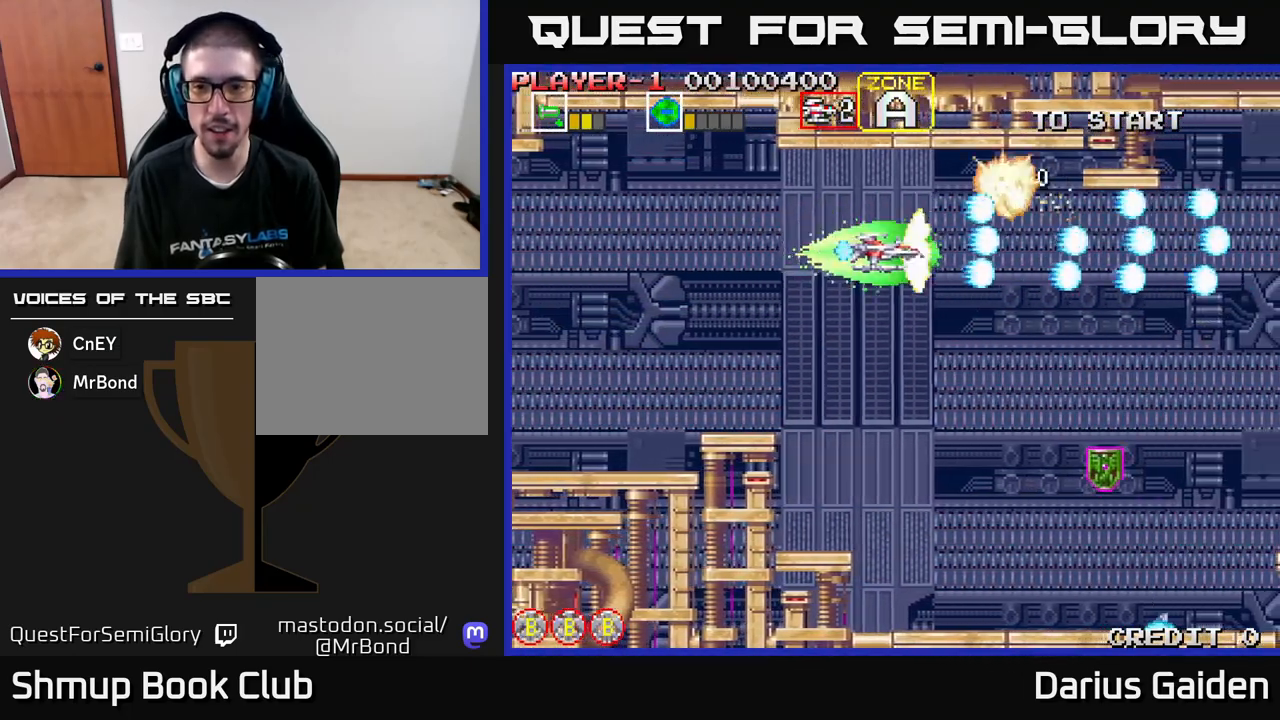
{"buttons": ["R2", "DPAD_RIGHT"], "left_stick": "center", "events": [[433, "DPAD_DOWN", "up"]]}
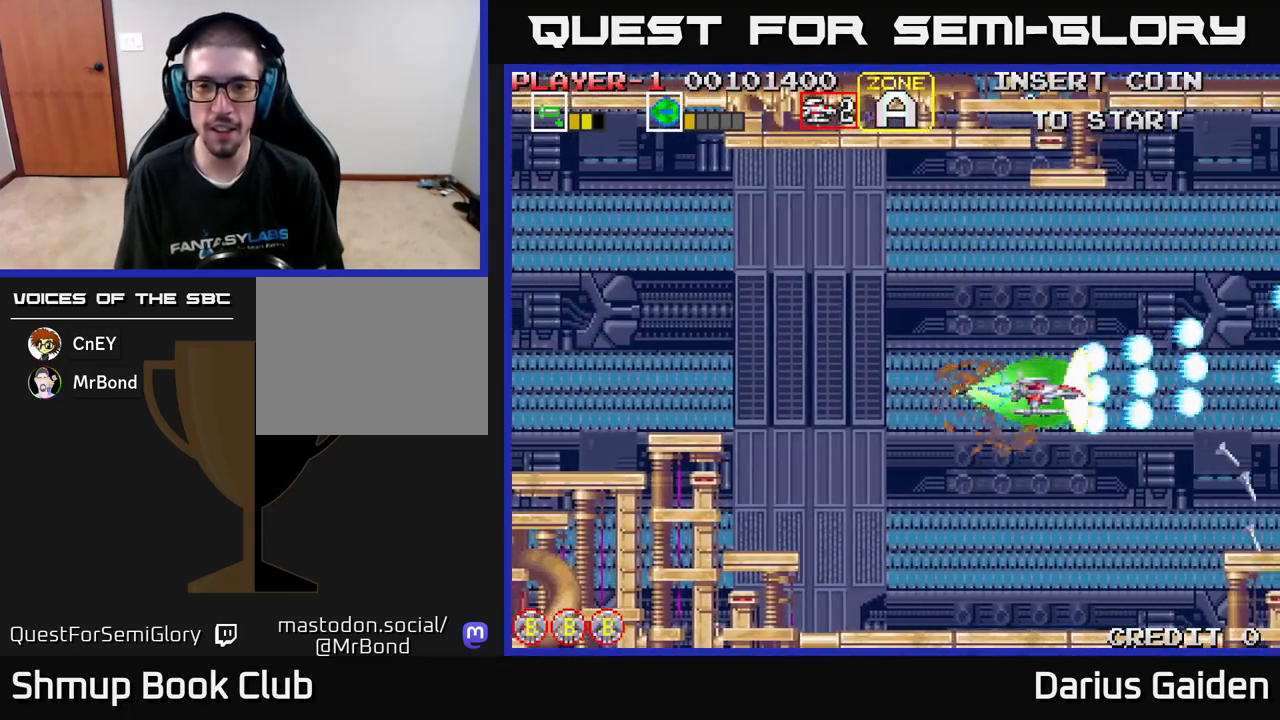
{"buttons": ["R2", "DPAD_UP", "DPAD_LEFT"], "left_stick": "center", "events": [[50, "DPAD_RIGHT", "up"], [67, "DPAD_UP", "down"], [67, "R2", "up"], [83, "DPAD_LEFT", "down"], [183, "R2", "down"]]}
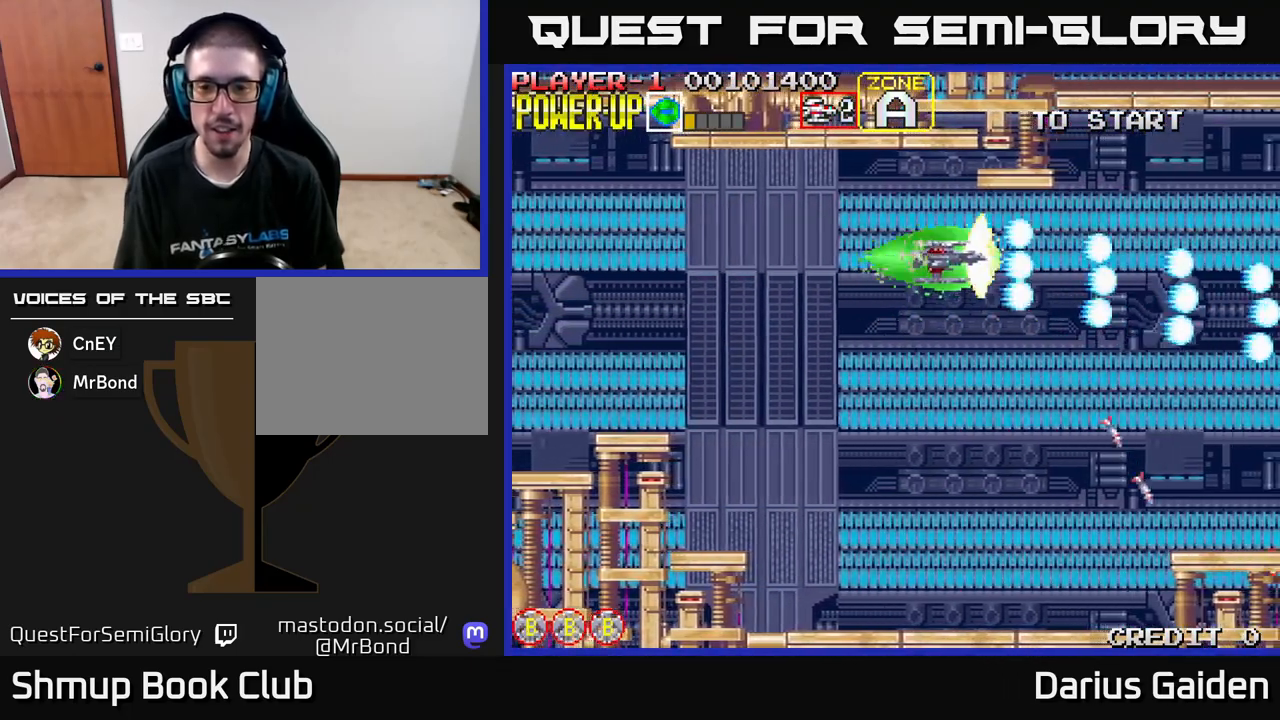
{"buttons": ["R2", "DPAD_DOWN"], "left_stick": "center", "events": [[117, "DPAD_UP", "up"], [200, "DPAD_DOWN", "down"], [233, "DPAD_LEFT", "up"]]}
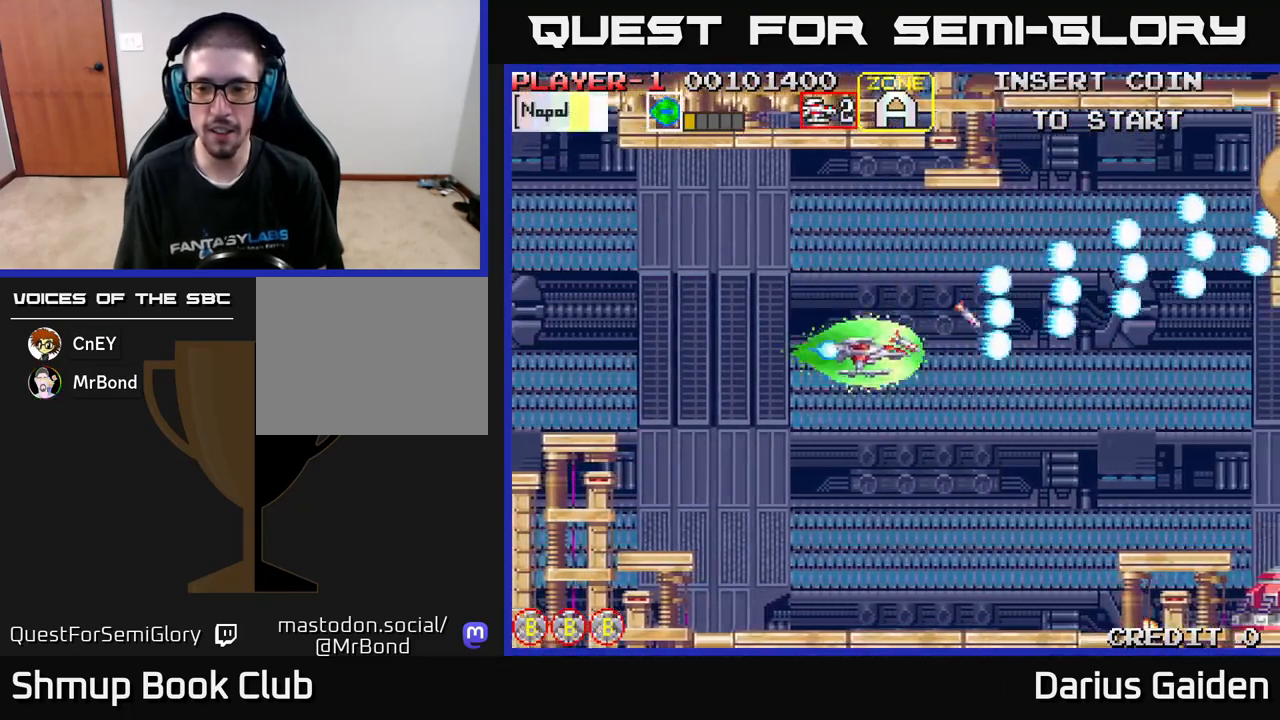
{"buttons": ["R2", "DPAD_DOWN", "DPAD_RIGHT"], "left_stick": "center", "events": [[250, "DPAD_RIGHT", "down"]]}
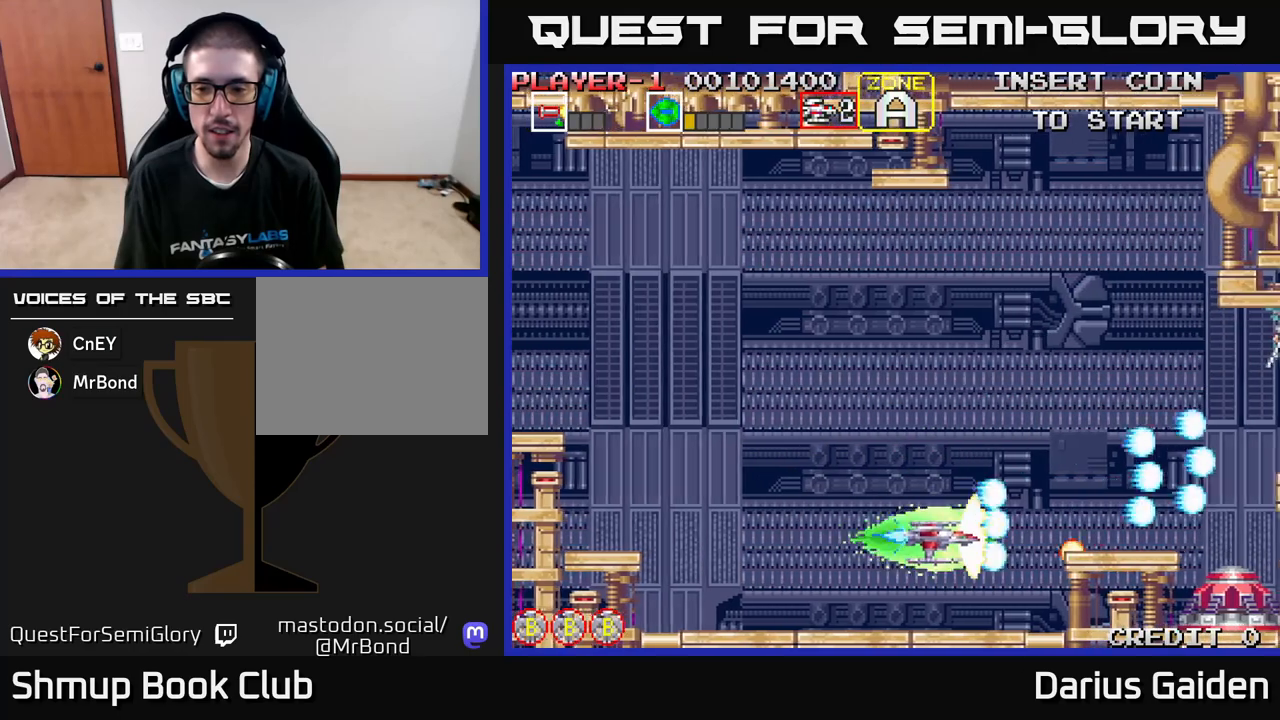
{"buttons": ["R2"], "left_stick": "center", "events": [[17, "DPAD_DOWN", "up"], [67, "DPAD_RIGHT", "up"], [133, "DPAD_UP", "down"], [250, "DPAD_RIGHT", "down"], [267, "DPAD_UP", "up"], [367, "DPAD_DOWN", "down"], [417, "DPAD_RIGHT", "up"], [450, "DPAD_DOWN", "up"]]}
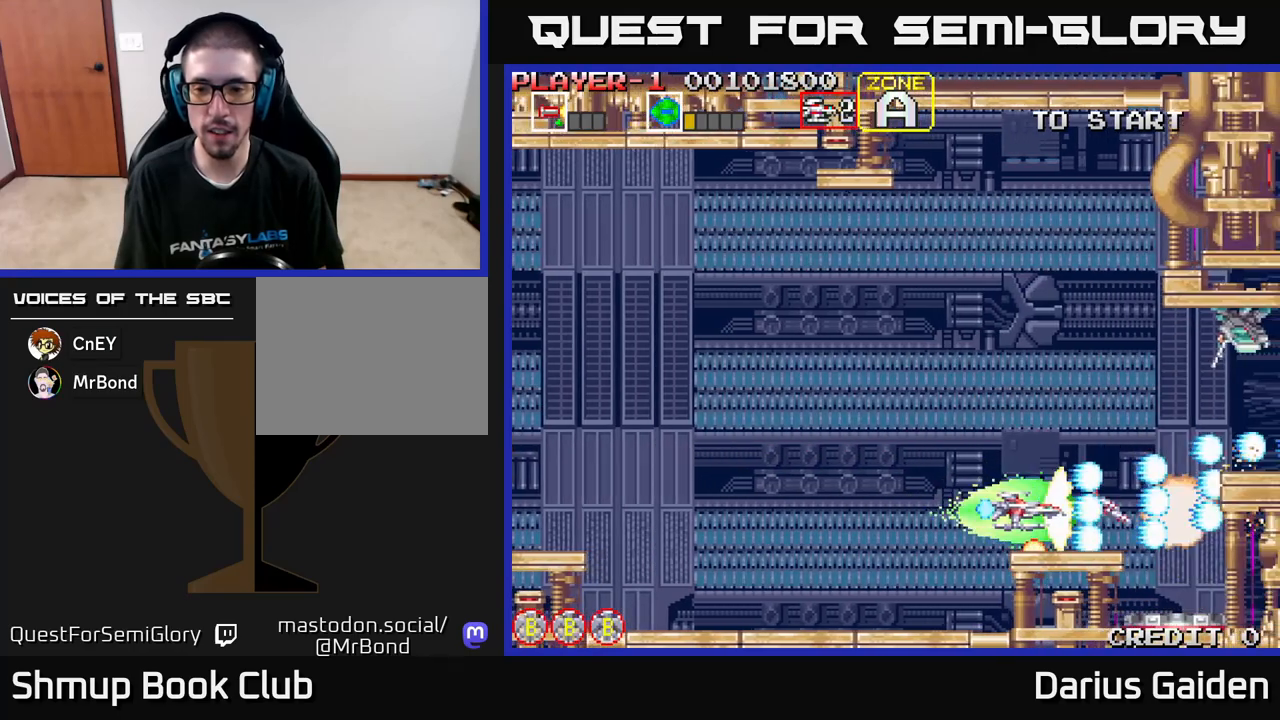
{"buttons": ["R2", "DPAD_UP"], "left_stick": "center", "events": [[150, "DPAD_UP", "down"]]}
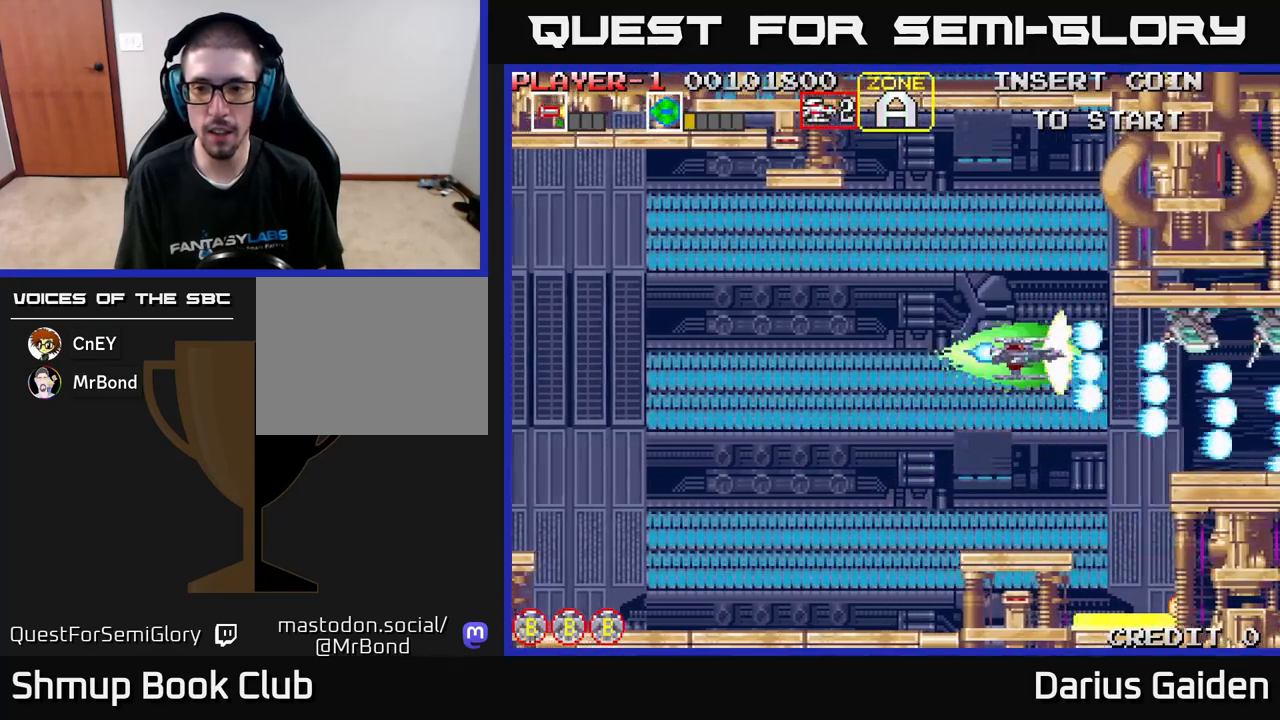
{"buttons": ["R2", "DPAD_LEFT"], "left_stick": "center", "events": [[50, "DPAD_UP", "up"], [117, "DPAD_DOWN", "down"], [133, "DPAD_LEFT", "down"], [217, "DPAD_DOWN", "up"]]}
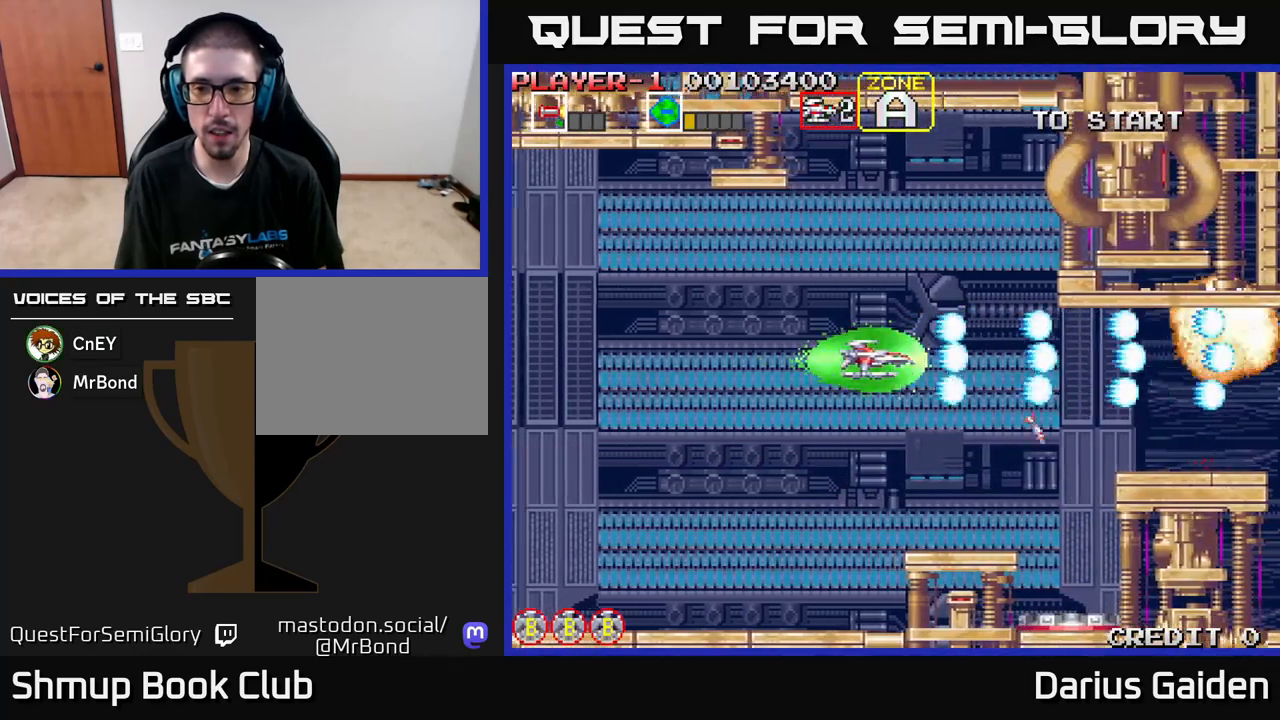
{"buttons": ["R2"], "left_stick": "center", "events": [[283, "DPAD_DOWN", "down"], [417, "DPAD_DOWN", "up"], [433, "DPAD_LEFT", "up"]]}
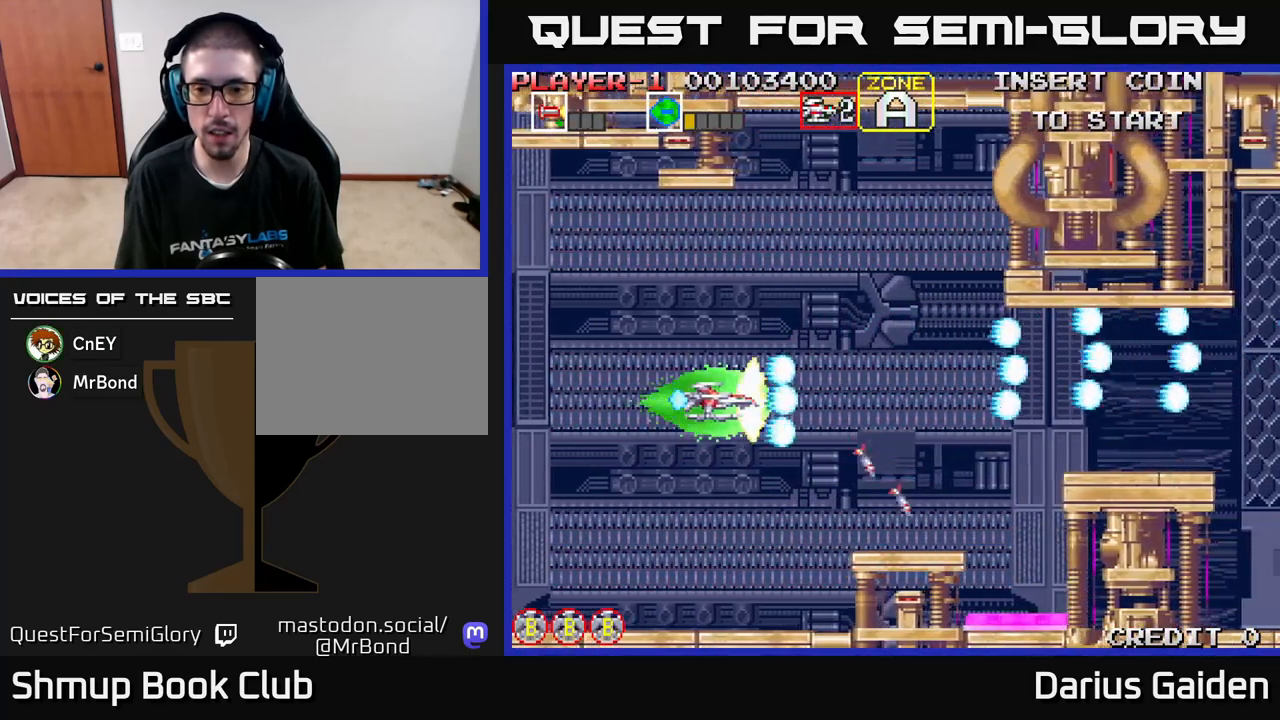
{"buttons": ["R2", "DPAD_LEFT"], "left_stick": "center", "events": [[50, "DPAD_RIGHT", "down"], [250, "DPAD_RIGHT", "up"], [433, "DPAD_LEFT", "down"]]}
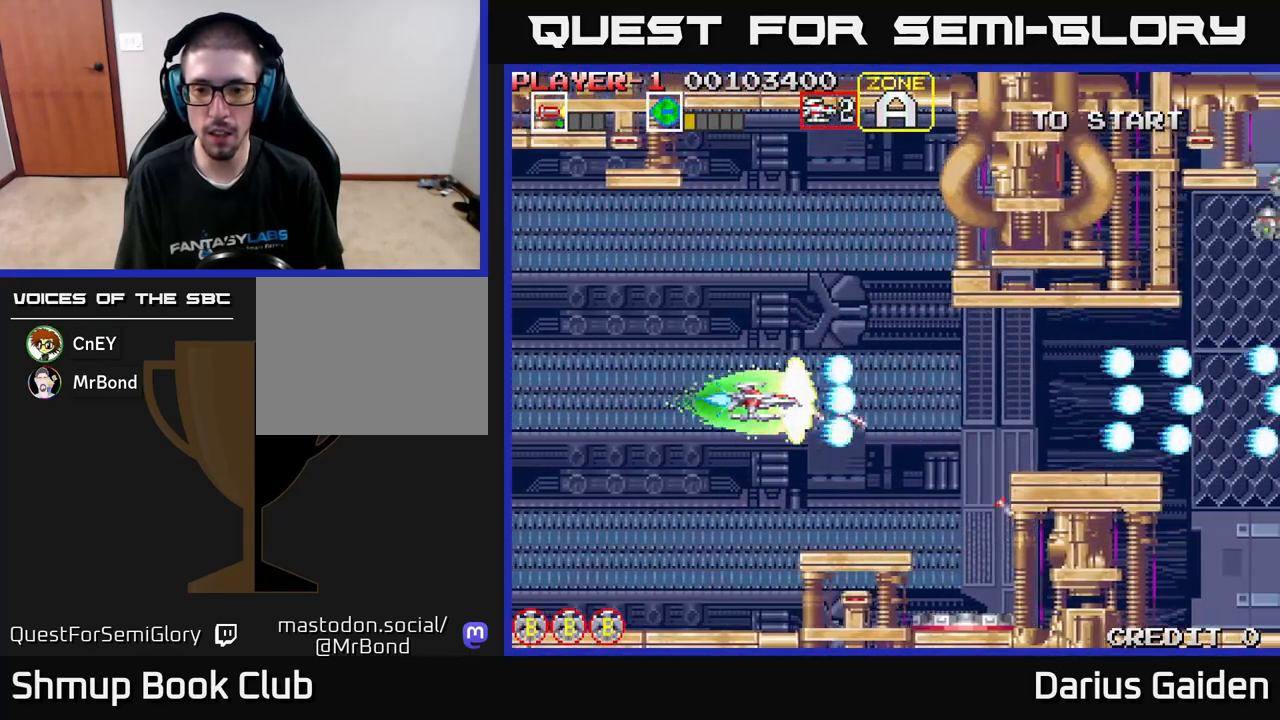
{"buttons": ["R2"], "left_stick": "center", "events": [[117, "DPAD_LEFT", "up"]]}
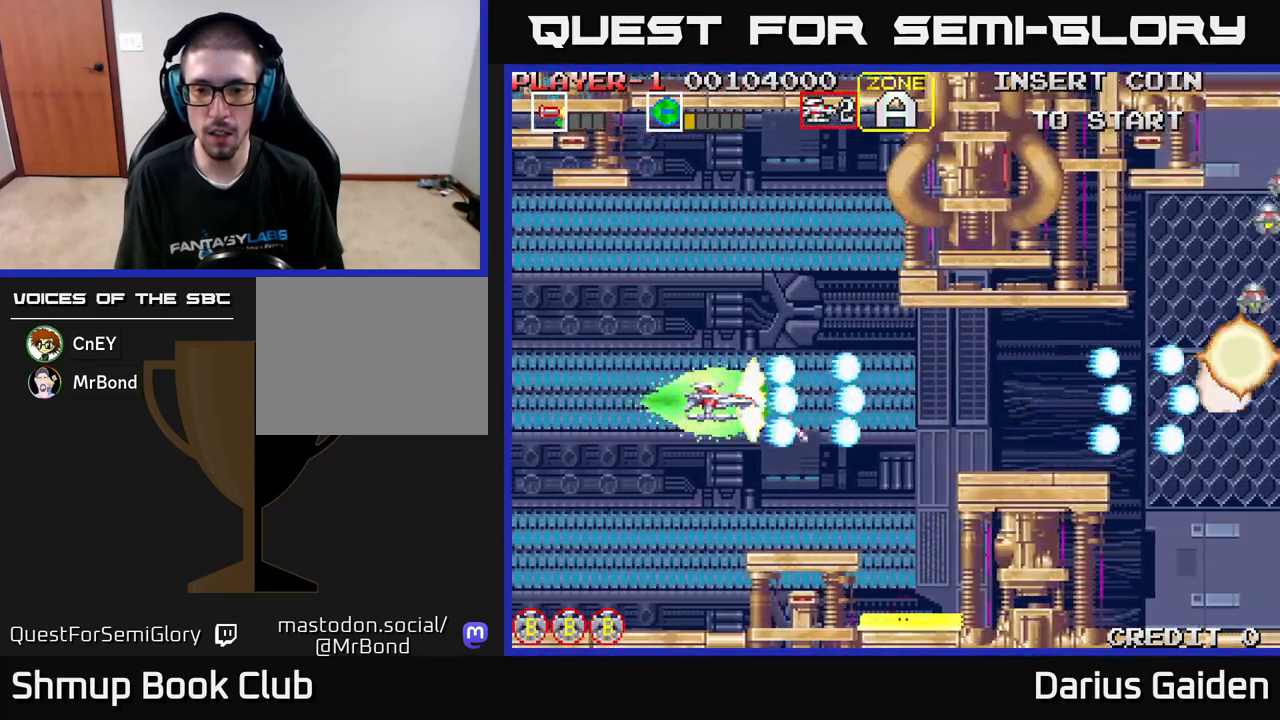
{"buttons": ["R2", "DPAD_UP"], "left_stick": "center", "events": [[117, "DPAD_LEFT", "down"], [233, "DPAD_LEFT", "up"], [383, "DPAD_UP", "down"]]}
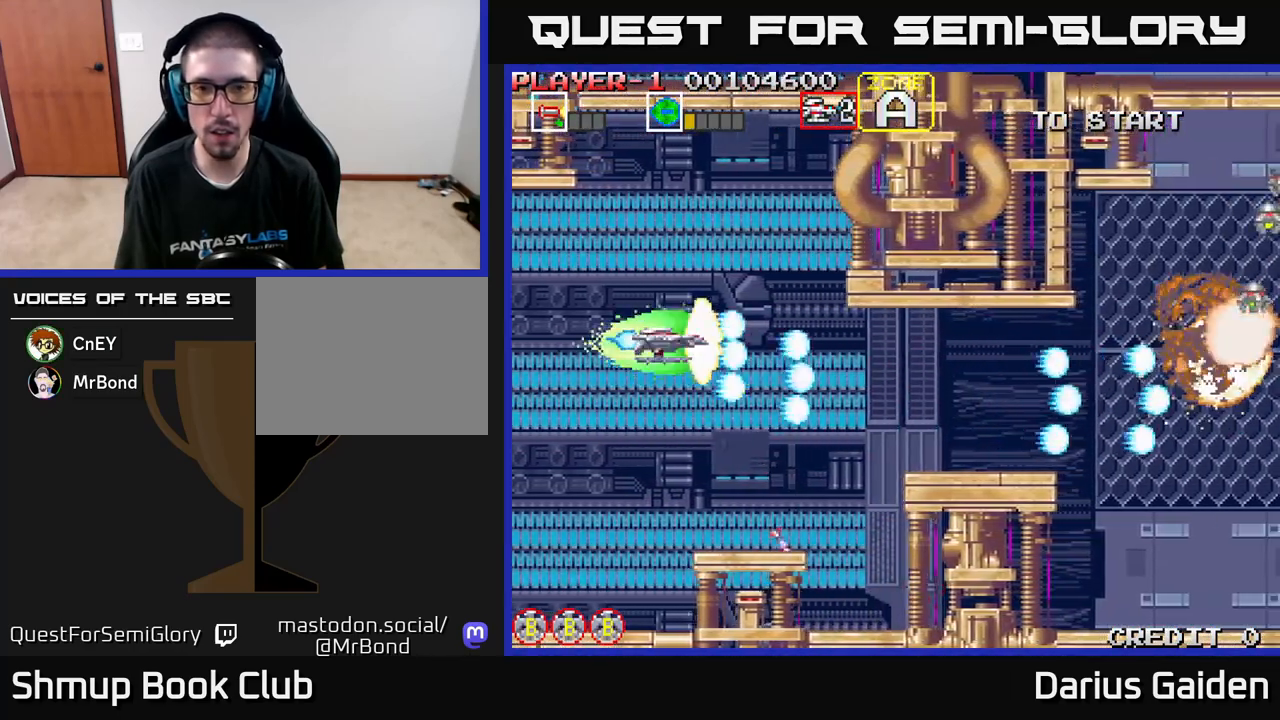
{"buttons": ["R2"], "left_stick": "center", "events": [[400, "DPAD_LEFT", "down"], [450, "DPAD_UP", "up"], [483, "DPAD_LEFT", "up"]]}
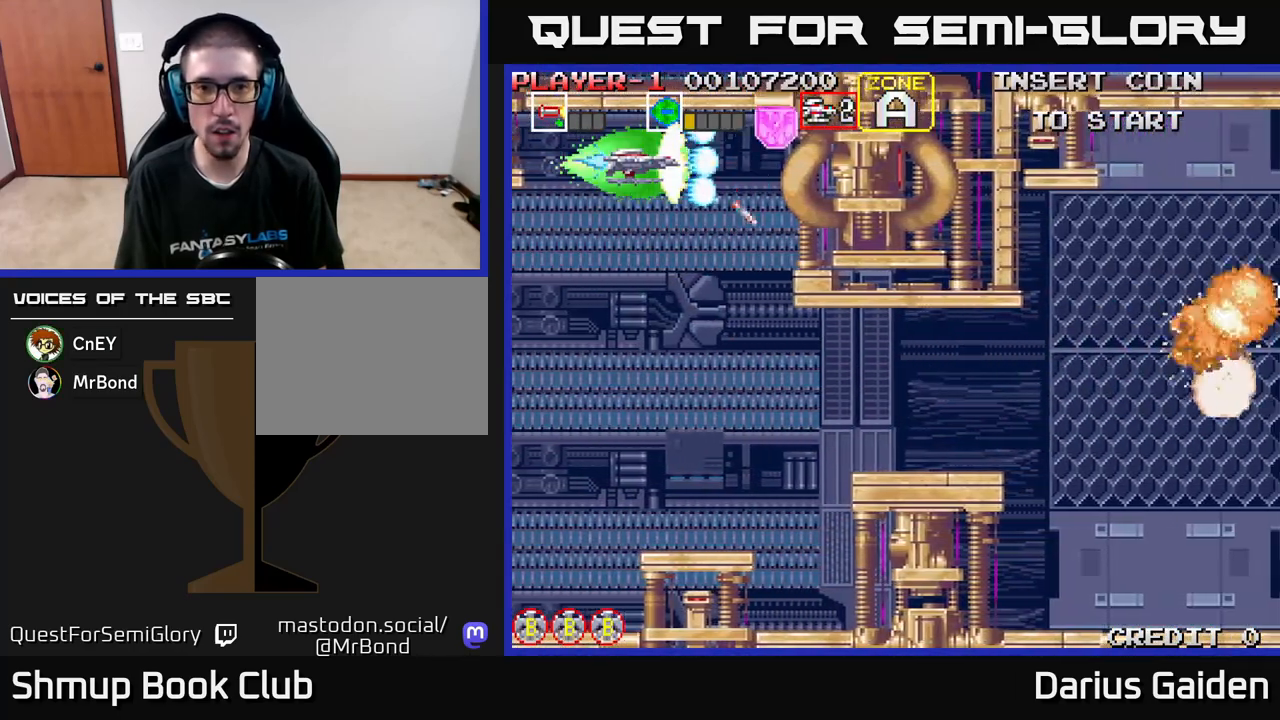
{"buttons": ["R2", "DPAD_LEFT"], "left_stick": "center", "events": [[167, "DPAD_LEFT", "down"], [167, "DPAD_UP", "down"], [250, "DPAD_UP", "up"], [317, "DPAD_DOWN", "down"], [333, "DPAD_LEFT", "up"], [467, "DPAD_DOWN", "up"], [483, "DPAD_LEFT", "down"]]}
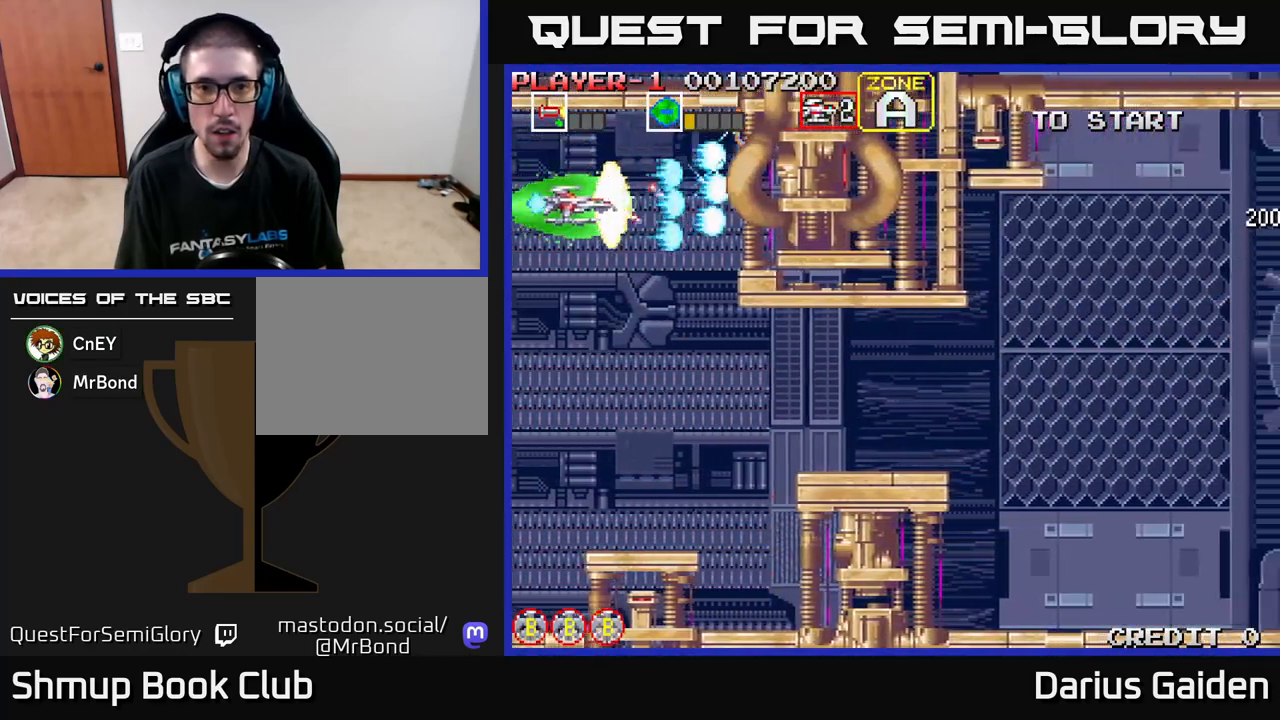
{"buttons": ["R2", "DPAD_DOWN", "DPAD_RIGHT"], "left_stick": "center", "events": [[67, "DPAD_LEFT", "up"], [100, "DPAD_DOWN", "down"], [300, "DPAD_RIGHT", "down"]]}
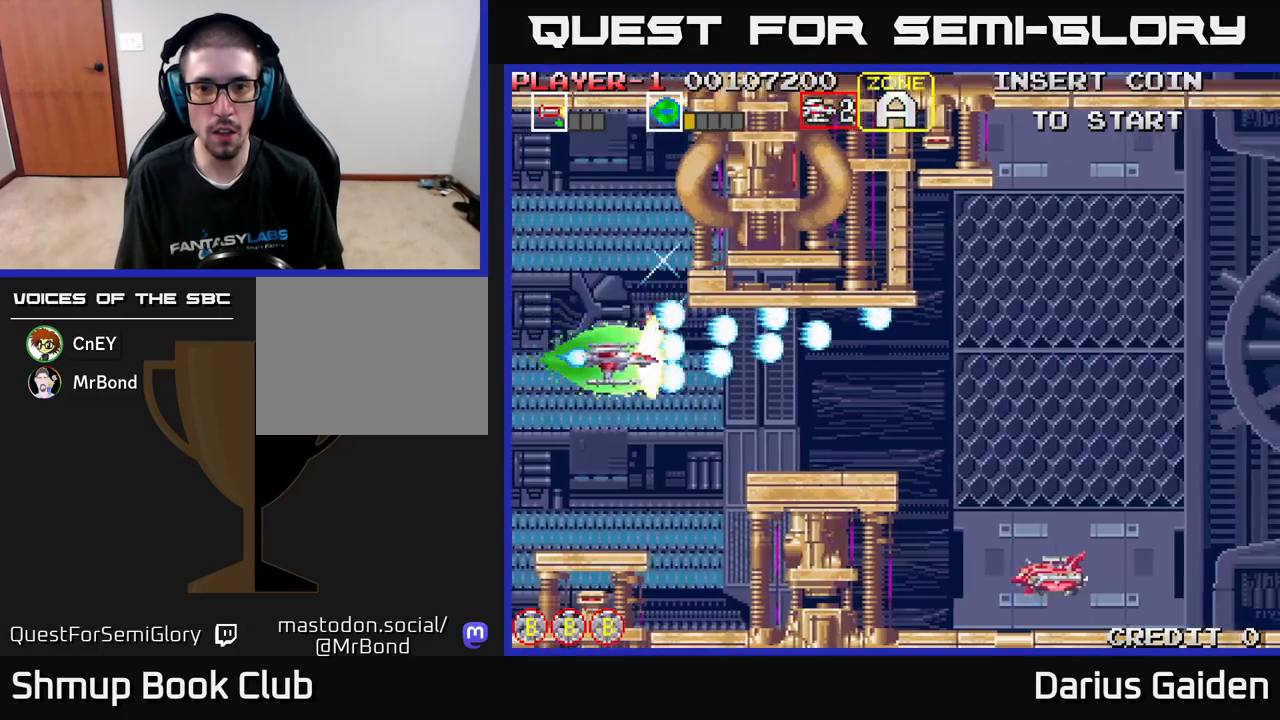
{"buttons": ["R2"], "left_stick": "center", "events": [[250, "DPAD_DOWN", "up"], [267, "DPAD_RIGHT", "up"]]}
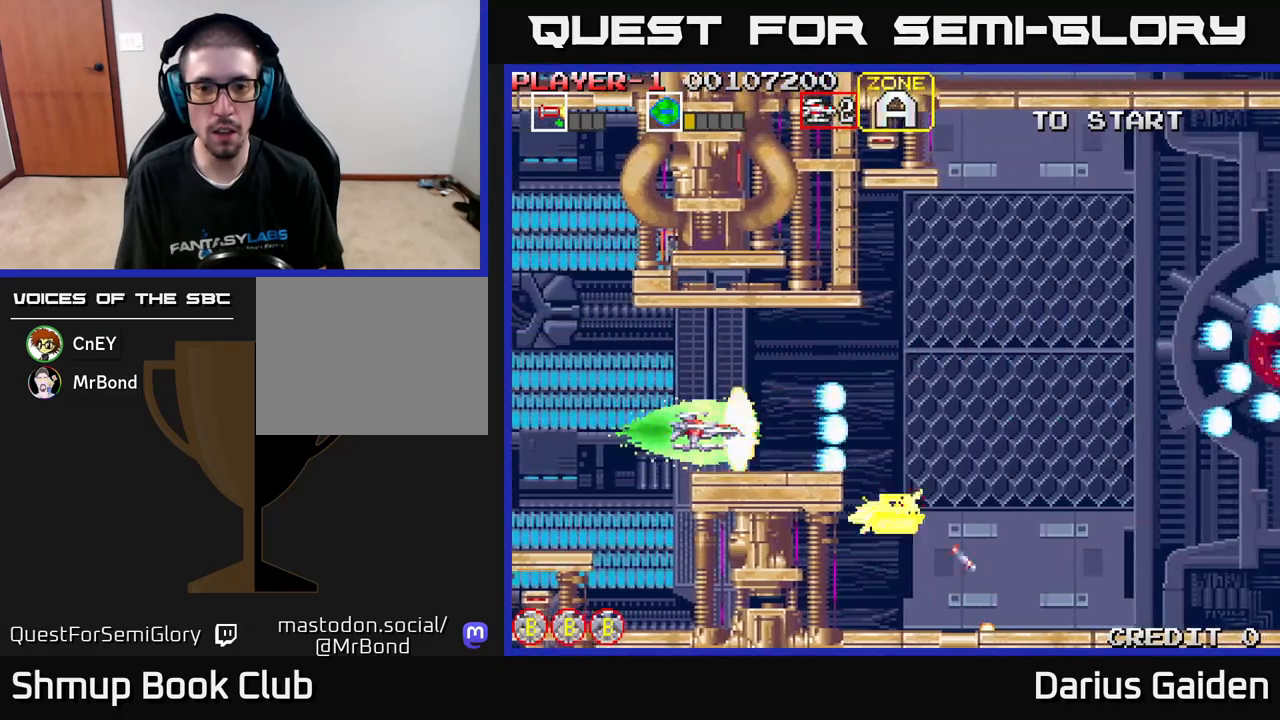
{"buttons": ["R2", "DPAD_RIGHT"], "left_stick": "center", "events": [[167, "DPAD_LEFT", "down"], [350, "DPAD_LEFT", "up"], [483, "DPAD_RIGHT", "down"]]}
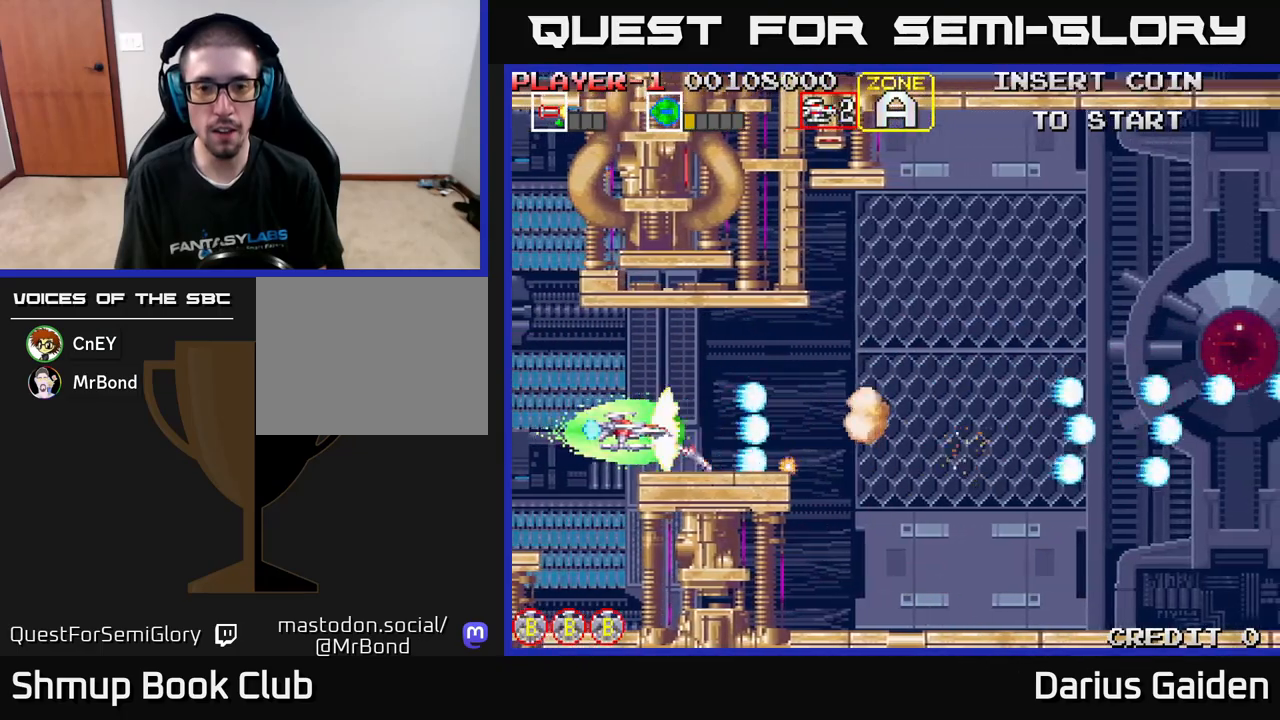
{"buttons": ["R2", "DPAD_RIGHT"], "left_stick": "center", "events": [[50, "DPAD_UP", "down"], [83, "DPAD_RIGHT", "up"], [167, "DPAD_RIGHT", "down"], [183, "DPAD_UP", "up"]]}
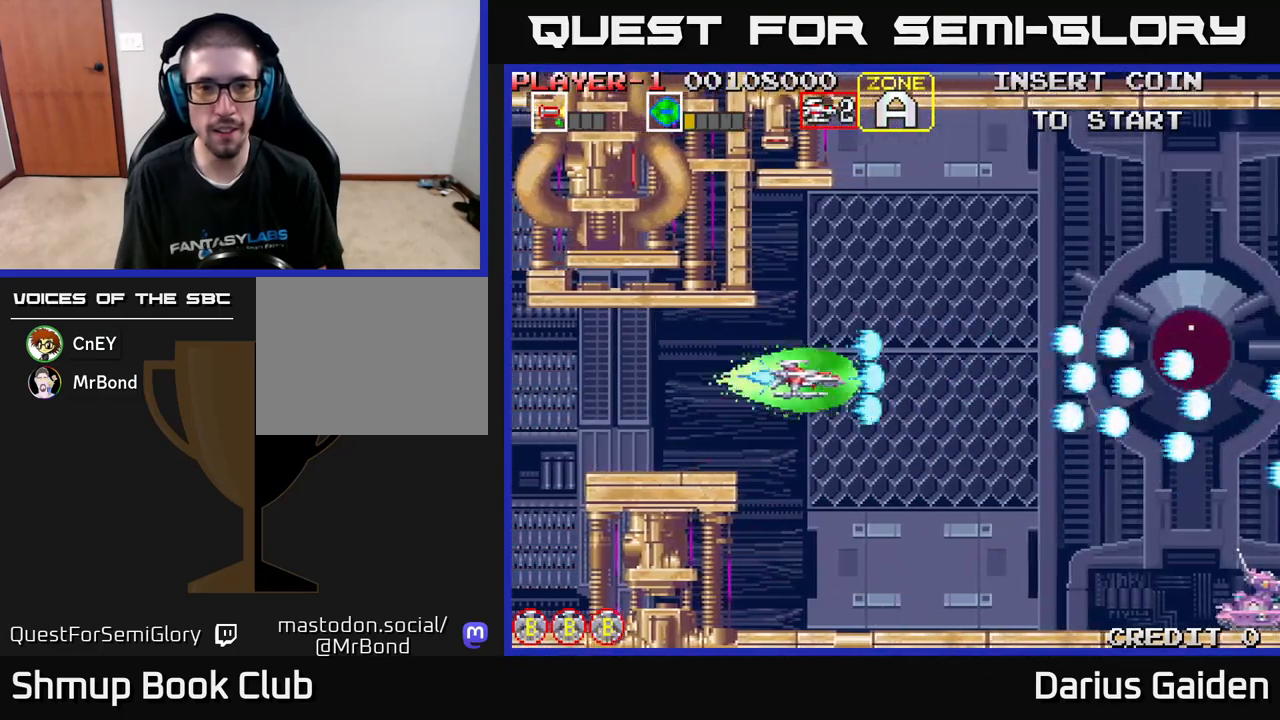
{"buttons": ["R2", "DPAD_LEFT"], "left_stick": "center", "events": [[150, "DPAD_RIGHT", "up"], [150, "DPAD_UP", "down"], [233, "DPAD_LEFT", "down"], [500, "DPAD_UP", "up"]]}
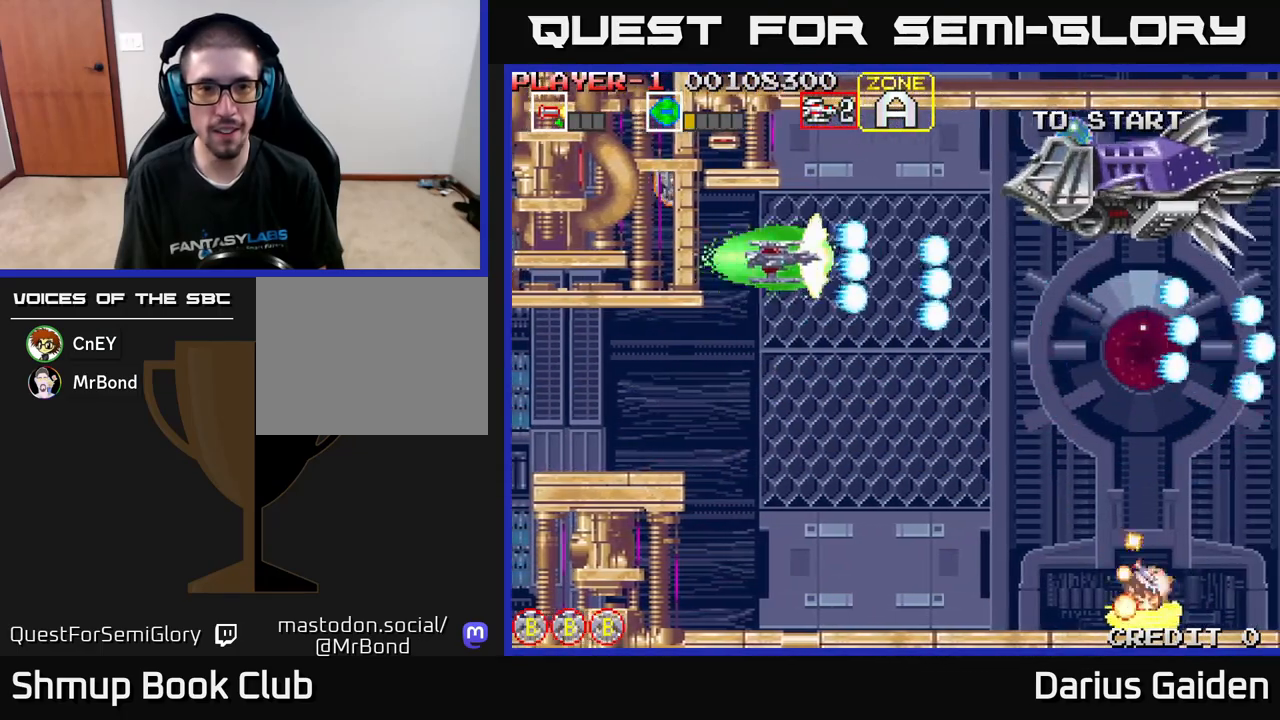
{"buttons": ["R2", "DPAD_DOWN"], "left_stick": "center", "events": [[67, "DPAD_LEFT", "up"], [467, "DPAD_DOWN", "down"]]}
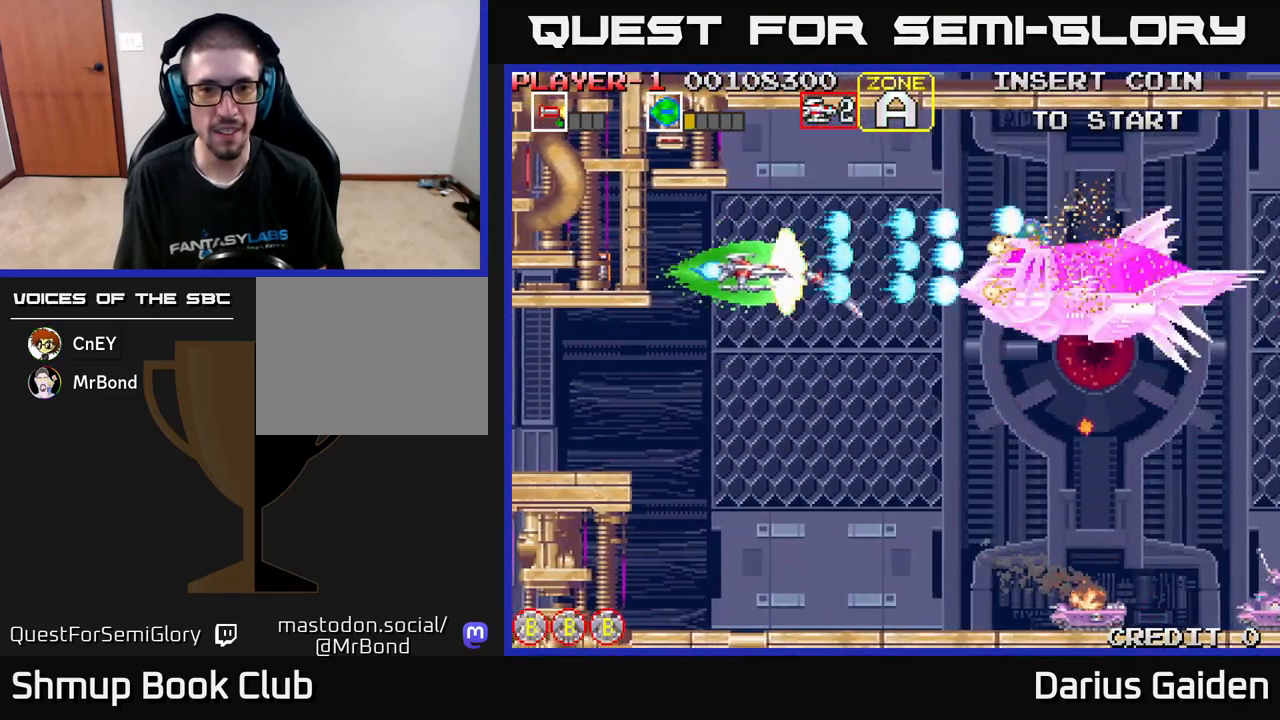
{"buttons": ["R2", "DPAD_UP", "DPAD_LEFT"], "left_stick": "center", "events": [[17, "DPAD_RIGHT", "down"], [133, "DPAD_RIGHT", "up"], [417, "DPAD_DOWN", "up"], [417, "DPAD_LEFT", "down"], [467, "DPAD_UP", "down"]]}
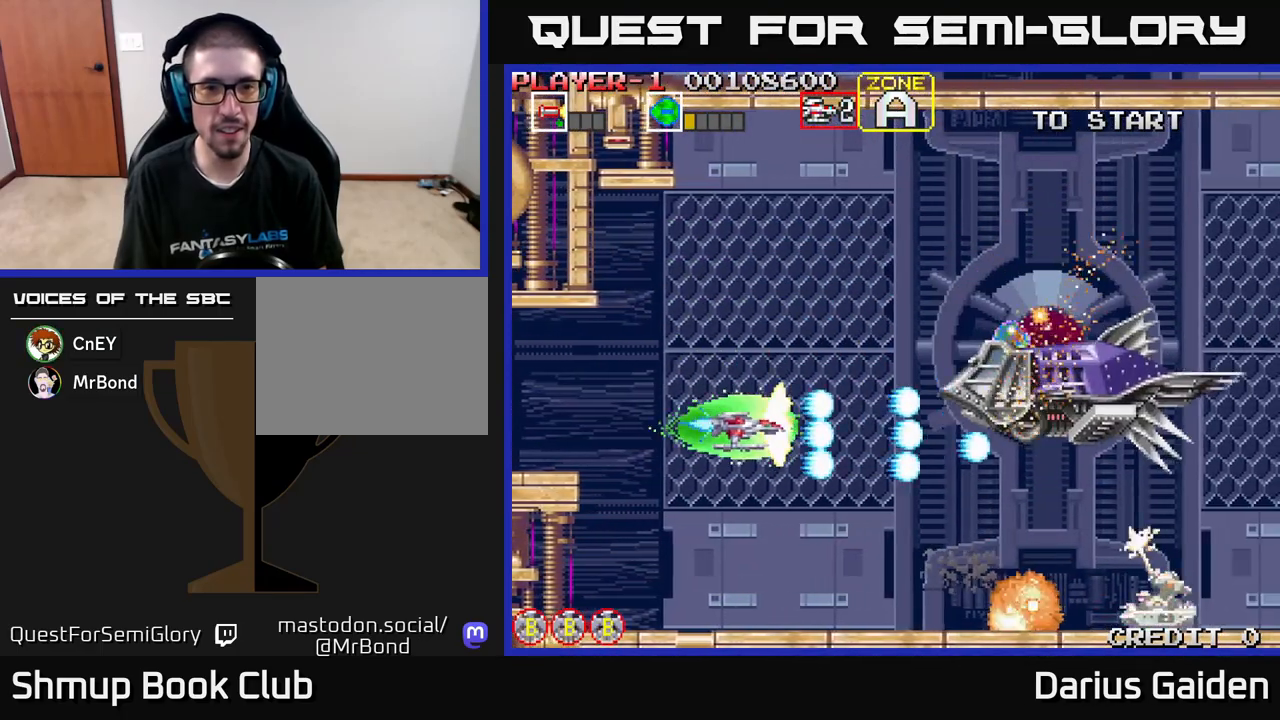
{"buttons": ["R2"], "left_stick": "center", "events": [[83, "DPAD_LEFT", "up"], [267, "DPAD_LEFT", "down"], [383, "DPAD_UP", "up"], [450, "DPAD_LEFT", "up"]]}
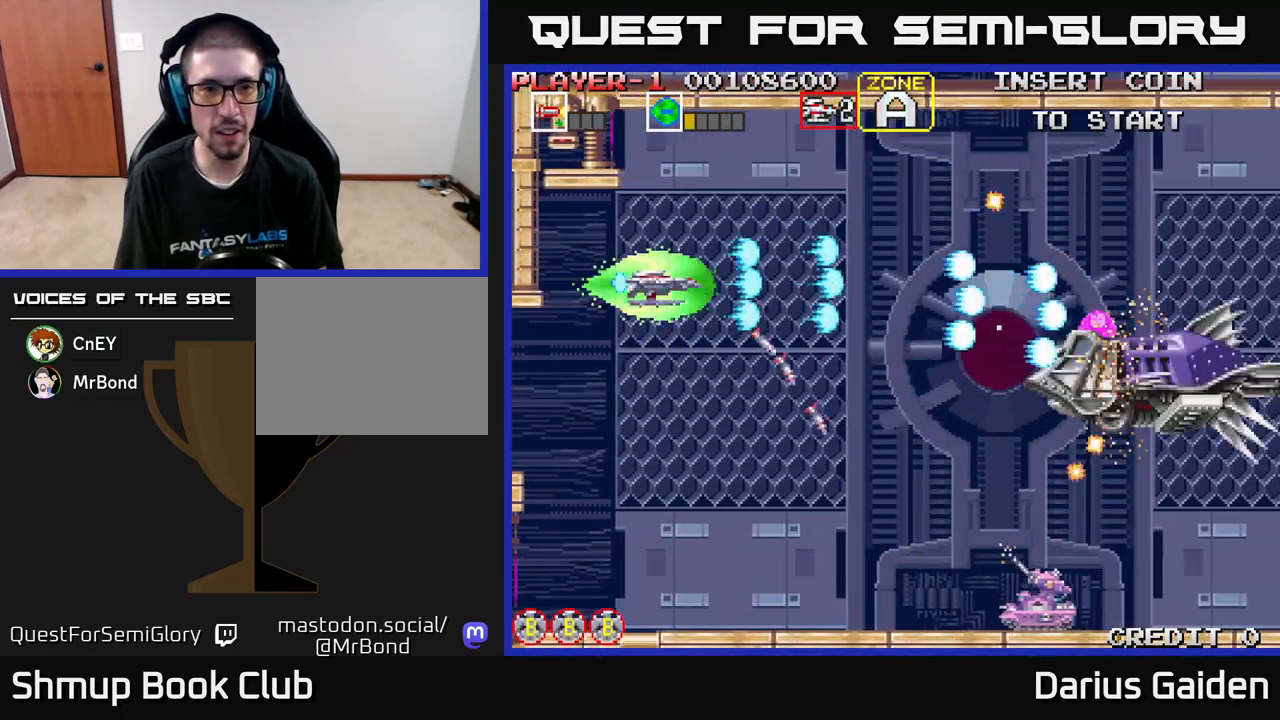
{"buttons": ["R2"], "left_stick": "center", "events": [[217, "DPAD_LEFT", "down"], [350, "DPAD_UP", "down"], [367, "DPAD_LEFT", "up"], [400, "DPAD_UP", "up"]]}
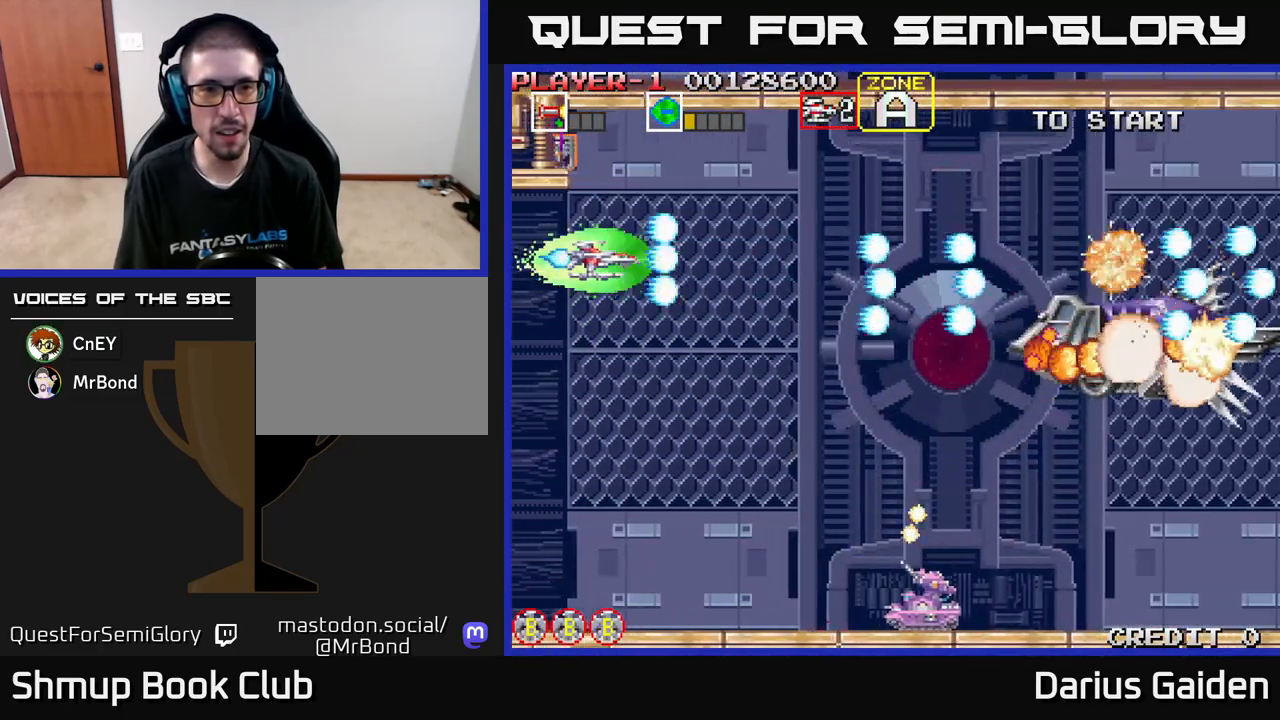
{"buttons": ["R2", "DPAD_DOWN"], "left_stick": "center", "events": [[117, "DPAD_UP", "down"], [283, "DPAD_RIGHT", "down"], [283, "DPAD_UP", "up"], [333, "DPAD_DOWN", "down"], [400, "DPAD_RIGHT", "up"]]}
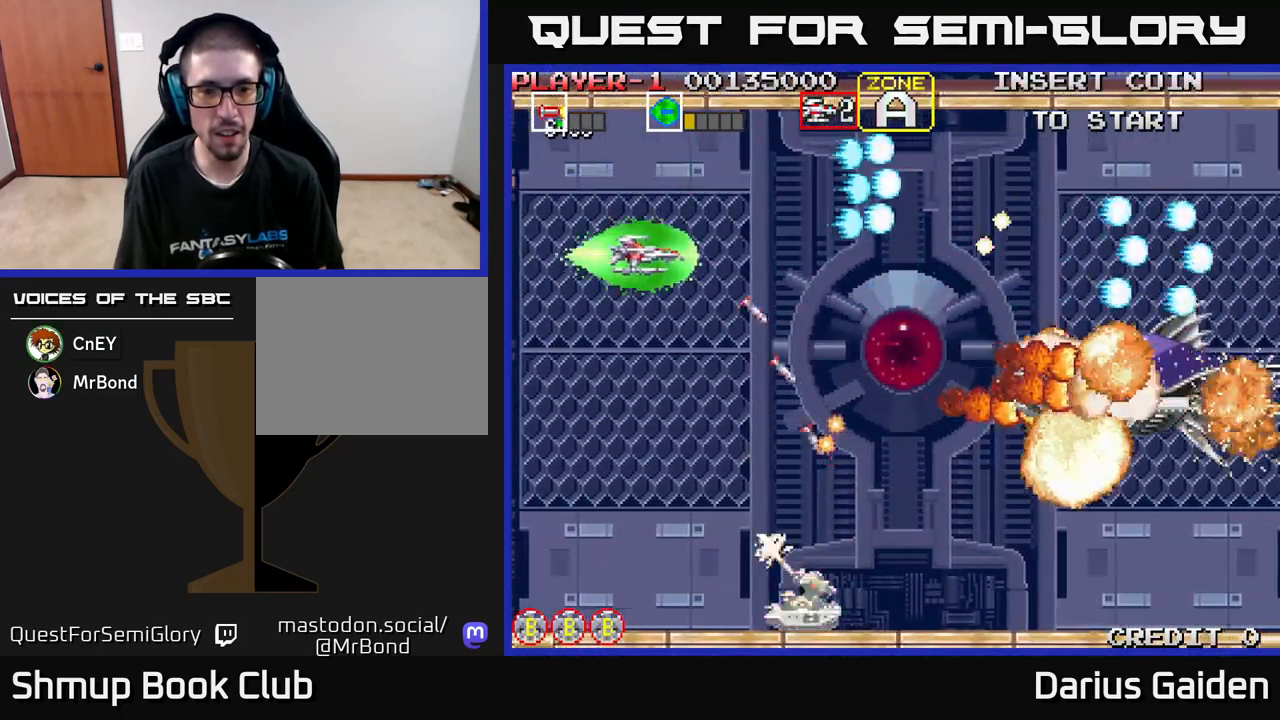
{"buttons": ["DPAD_DOWN"], "left_stick": "center", "events": [[17, "DPAD_LEFT", "down"], [217, "DPAD_LEFT", "up"], [233, "R2", "up"]]}
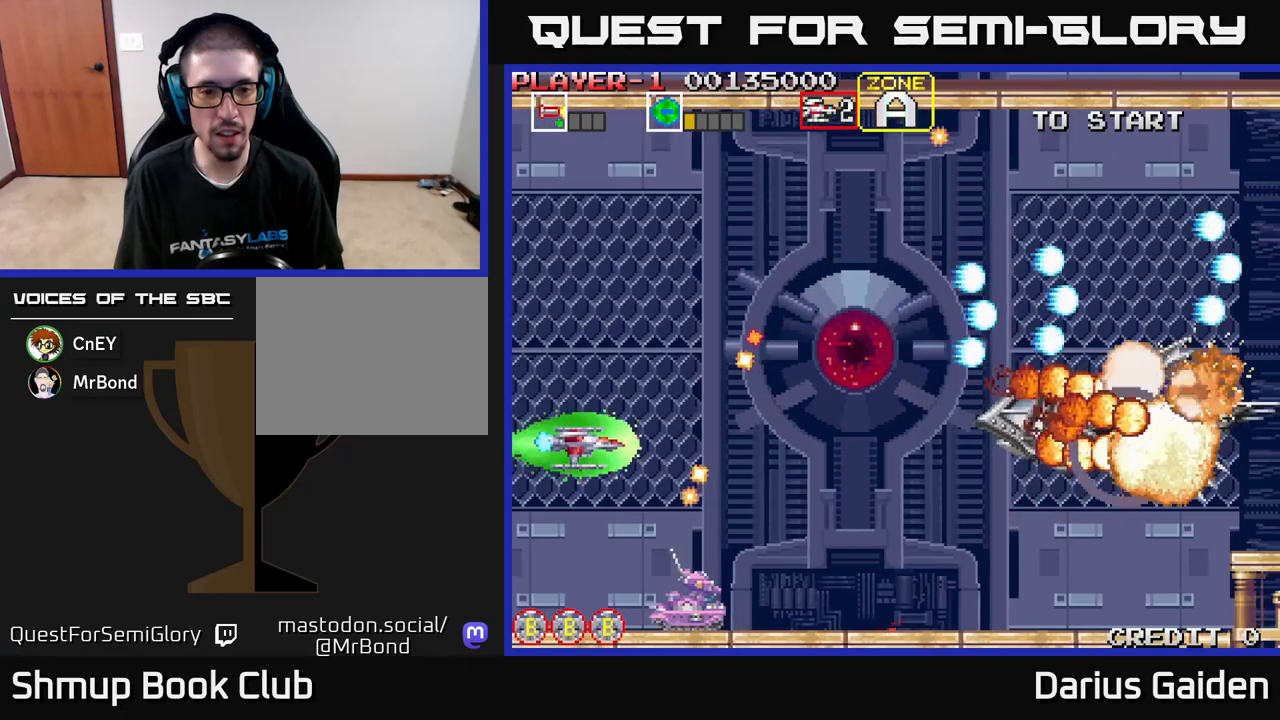
{"buttons": ["R2"], "left_stick": "center", "events": [[200, "R2", "down"], [217, "DPAD_LEFT", "down"], [300, "DPAD_DOWN", "up"], [450, "DPAD_LEFT", "up"]]}
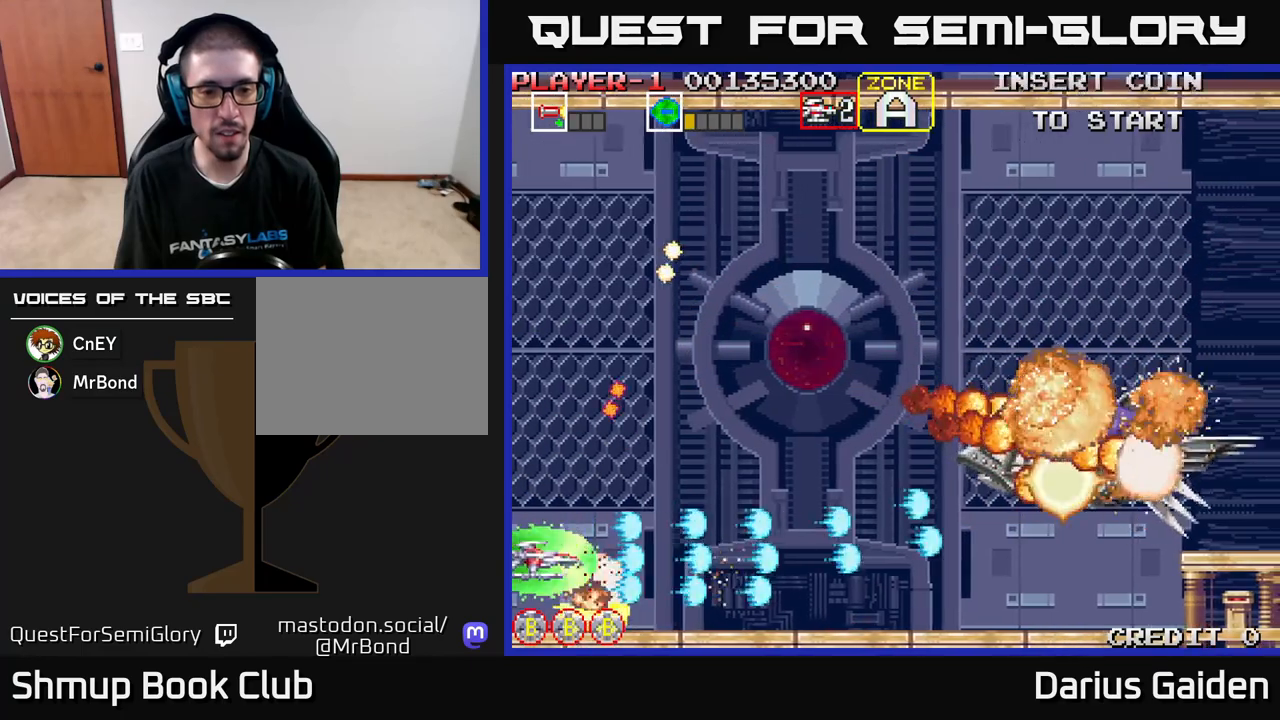
{"buttons": ["R2"], "left_stick": "center", "events": [[350, "DPAD_LEFT", "down"], [433, "DPAD_LEFT", "up"]]}
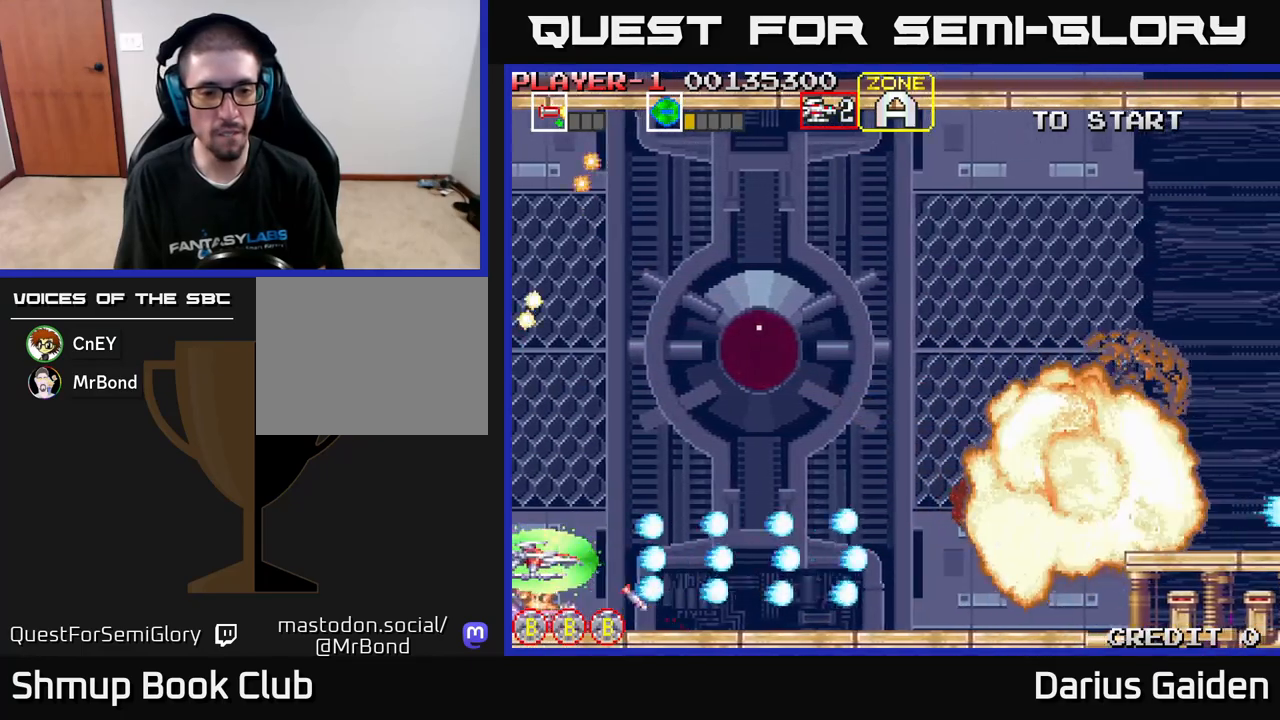
{"buttons": ["R2"], "left_stick": "center", "events": [[100, "DPAD_DOWN", "down"], [150, "DPAD_DOWN", "up"]]}
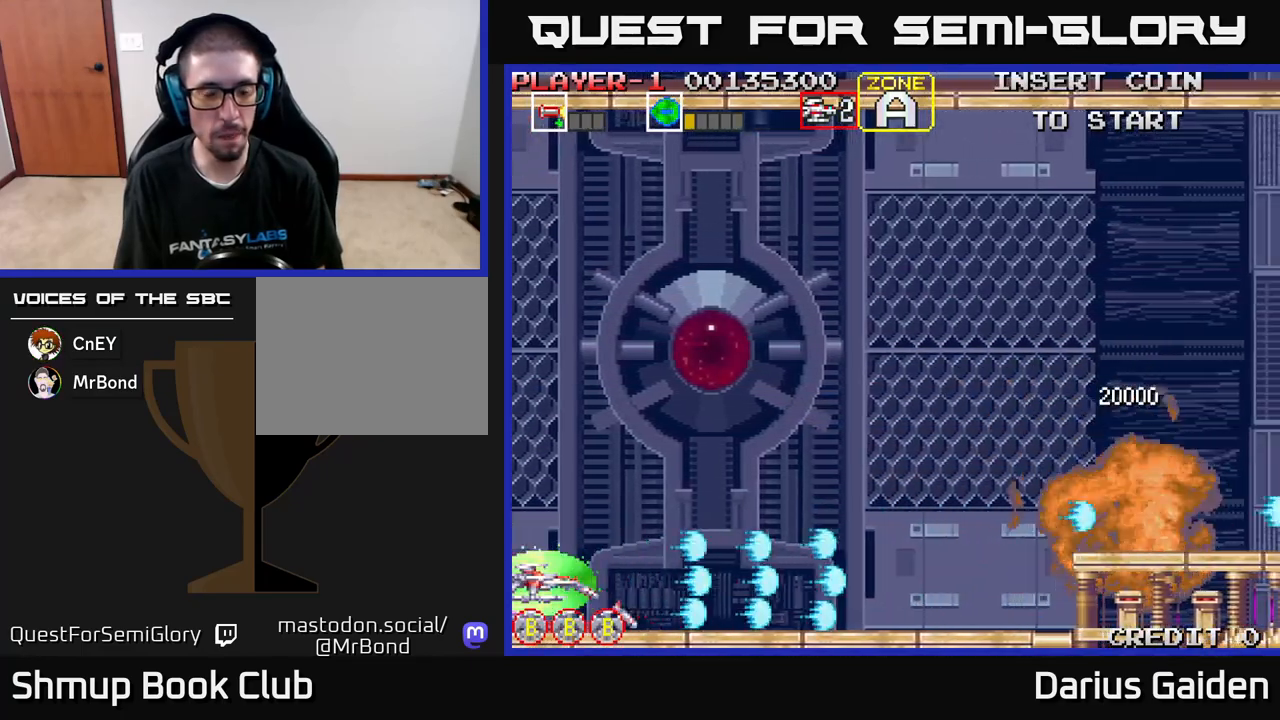
{"buttons": ["R2", "DPAD_UP", "DPAD_RIGHT"], "left_stick": "center", "events": [[33, "DPAD_RIGHT", "down"], [200, "DPAD_UP", "down"], [217, "R2", "up"], [417, "R2", "down"]]}
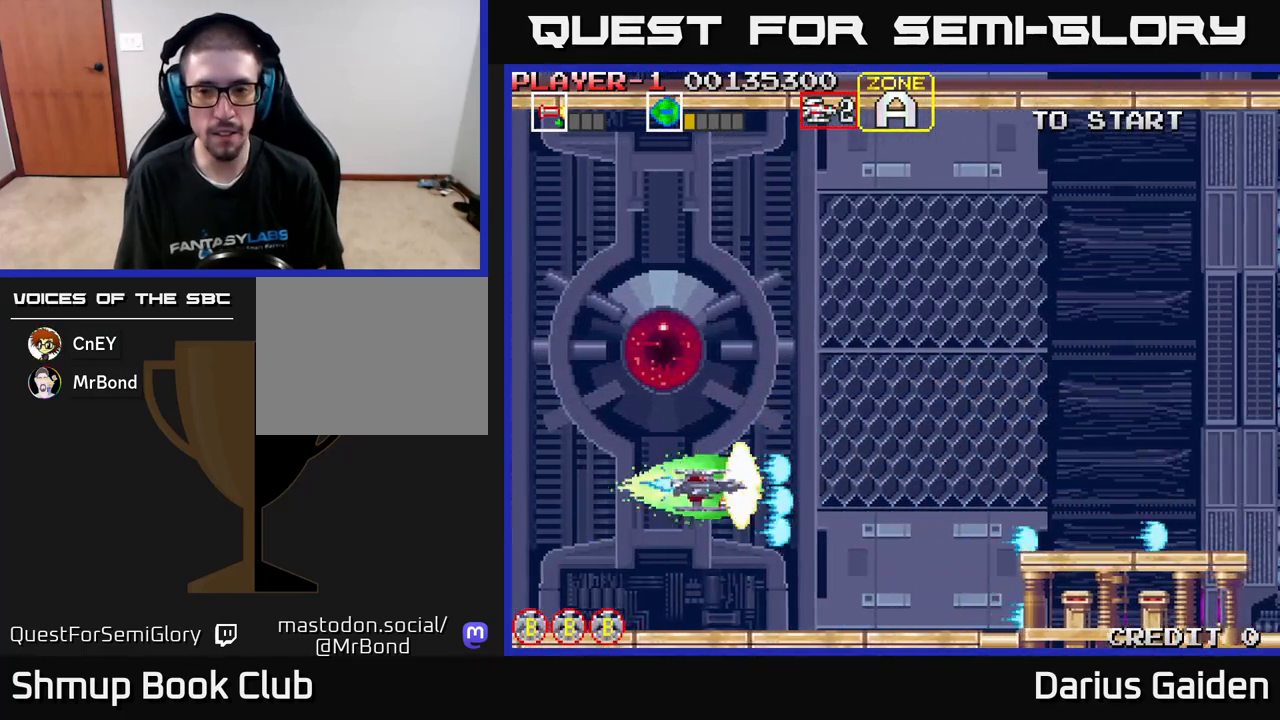
{"buttons": ["R2", "DPAD_RIGHT"], "left_stick": "center", "events": [[33, "DPAD_UP", "up"], [183, "DPAD_DOWN", "down"], [317, "DPAD_DOWN", "up"]]}